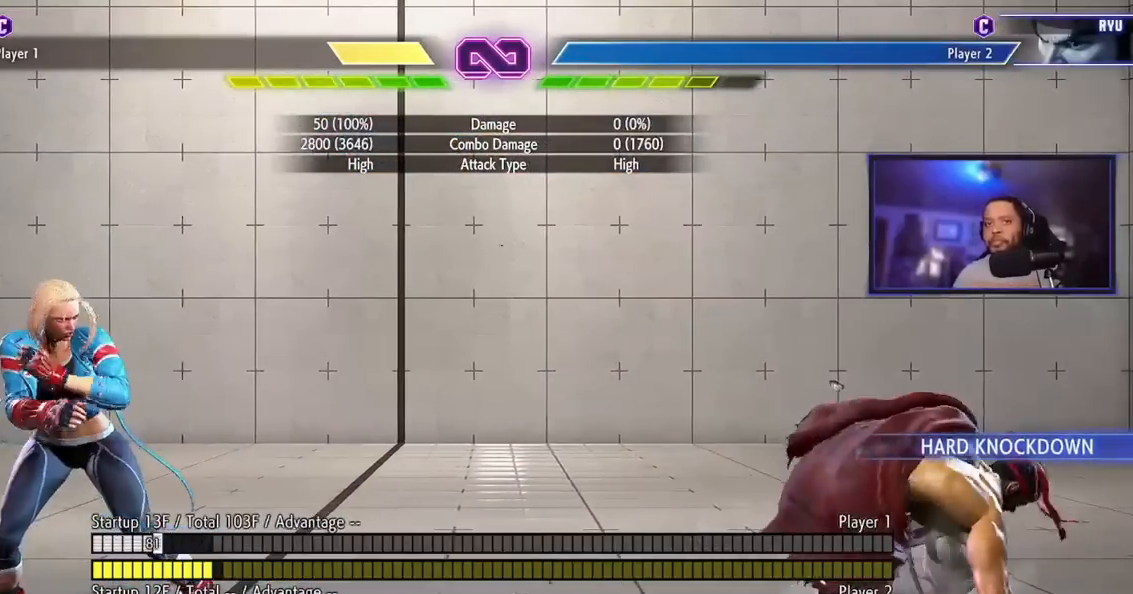
Gameplay with a controller (arcade stick); each line is a JSON object with the inputs held at the frame after it. "events" lists button and stick changes between this image and that frame as [ms after this image, input, new state], when the widget could be followed in between. Not read: L3 R3.
{"buttons": [], "left_stick": "right", "events": [[50, "left_stick", "right"]]}
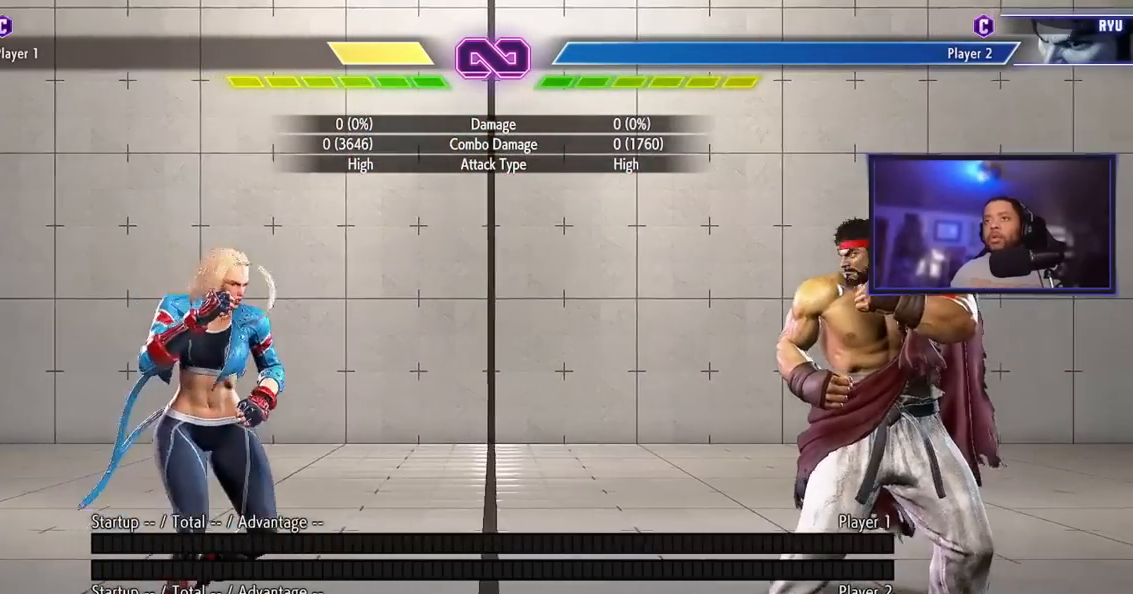
{"buttons": [], "left_stick": "right", "events": []}
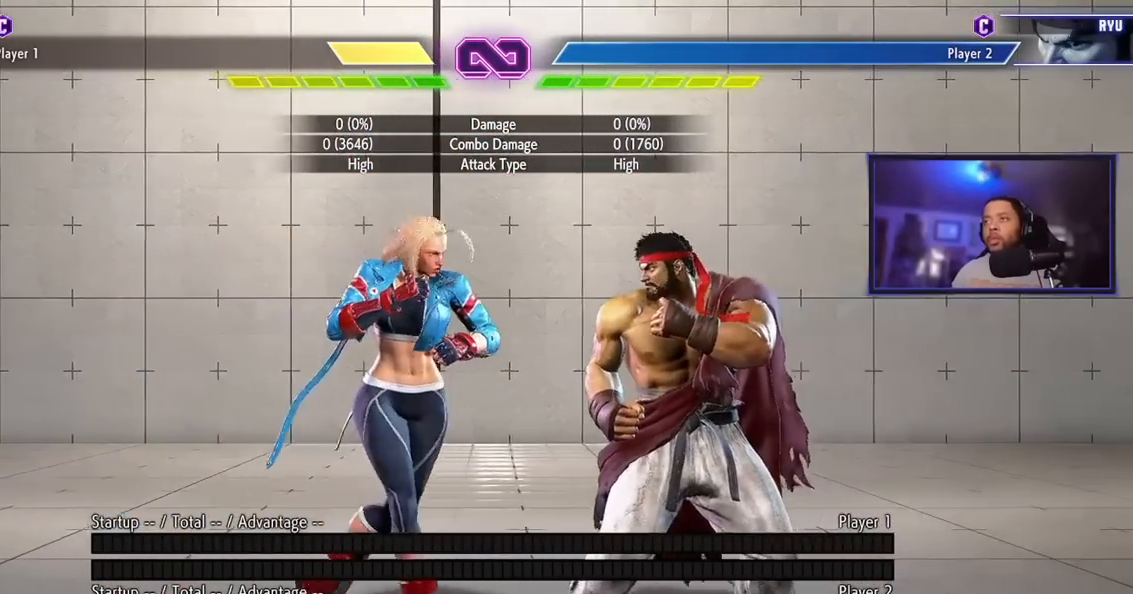
{"buttons": [], "left_stick": "center", "events": [[167, "left_stick", "center"]]}
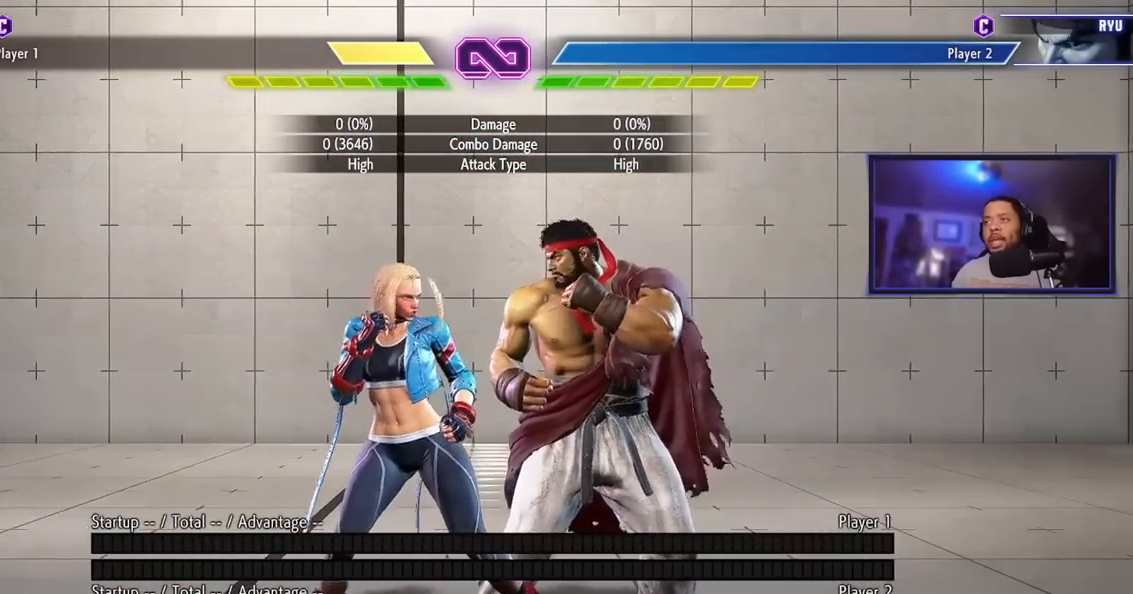
{"buttons": [], "left_stick": "center", "events": []}
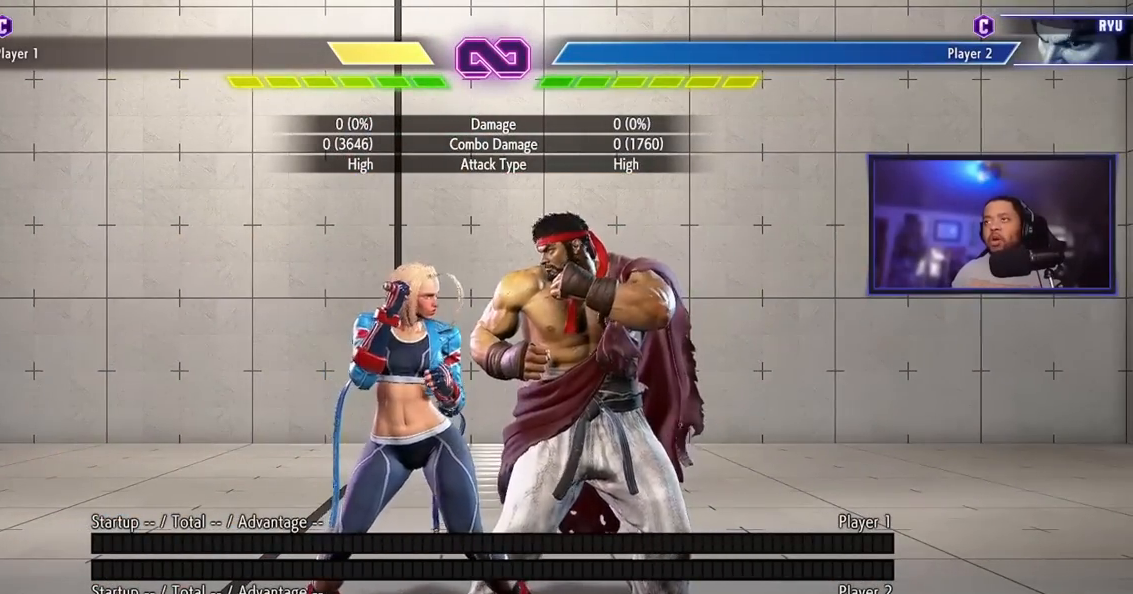
{"buttons": [], "left_stick": "center", "events": []}
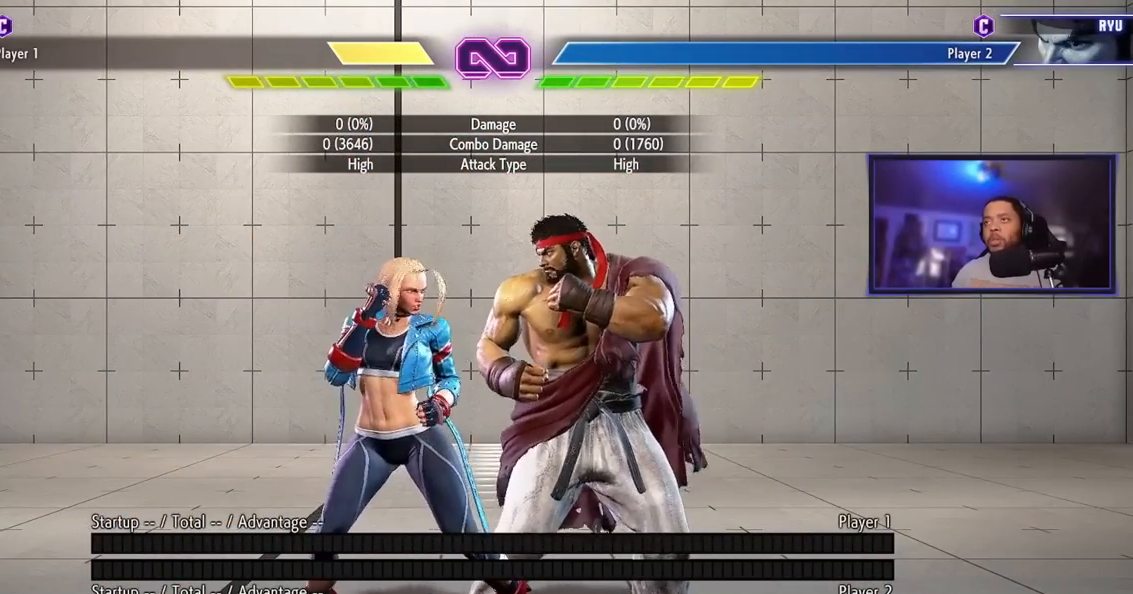
{"buttons": [], "left_stick": "center", "events": []}
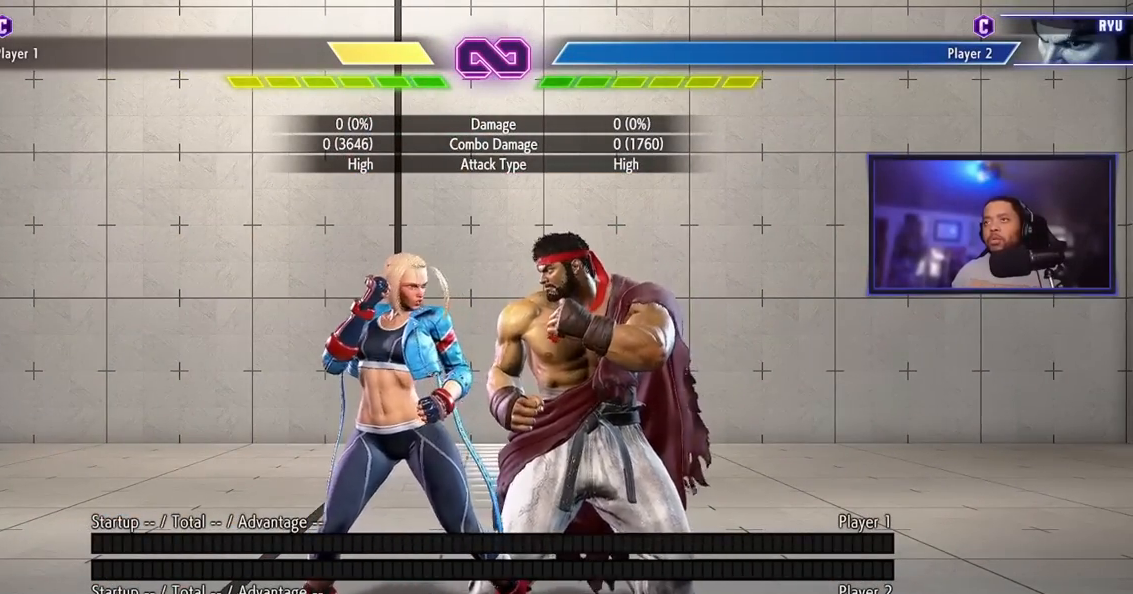
{"buttons": [], "left_stick": "right", "events": [[84, "left_stick", "left"], [217, "left_stick", "center"], [434, "left_stick", "right"]]}
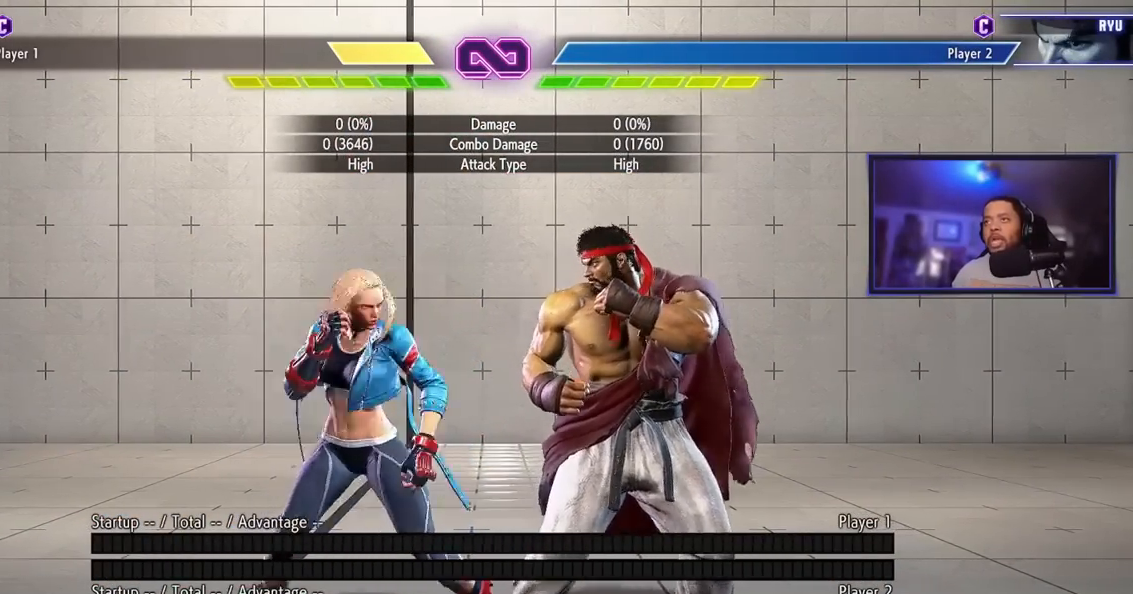
{"buttons": [], "left_stick": "center", "events": [[50, "left_stick", "center"]]}
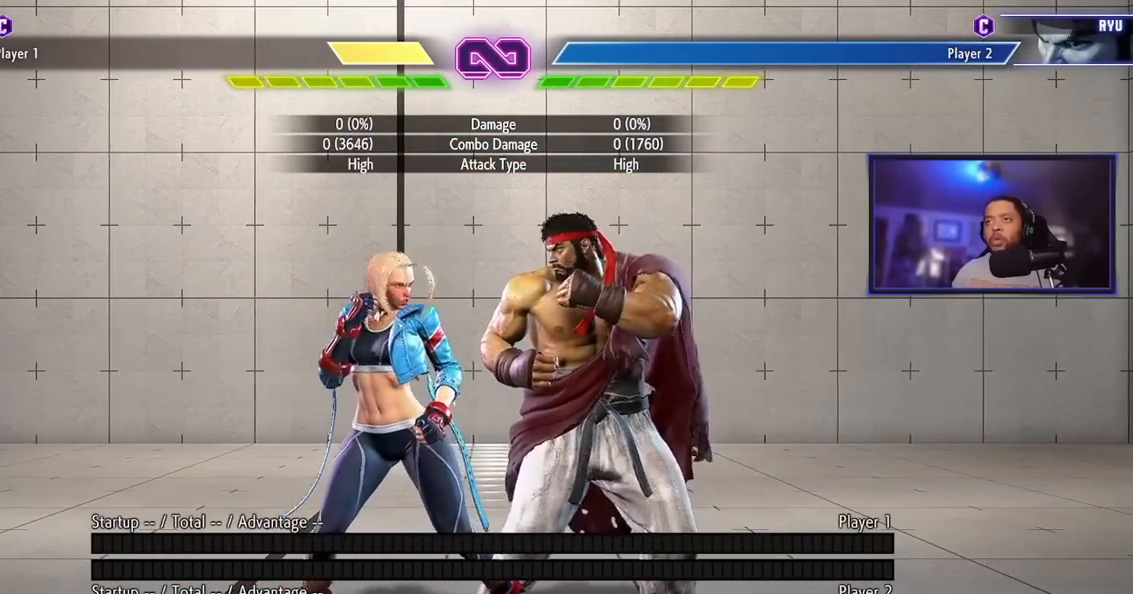
{"buttons": [], "left_stick": "center", "events": [[17, "left_stick", "left"], [101, "MP", "down"], [201, "MP", "up"], [301, "HK", "down"], [434, "HK", "up"], [501, "left_stick", "center"]]}
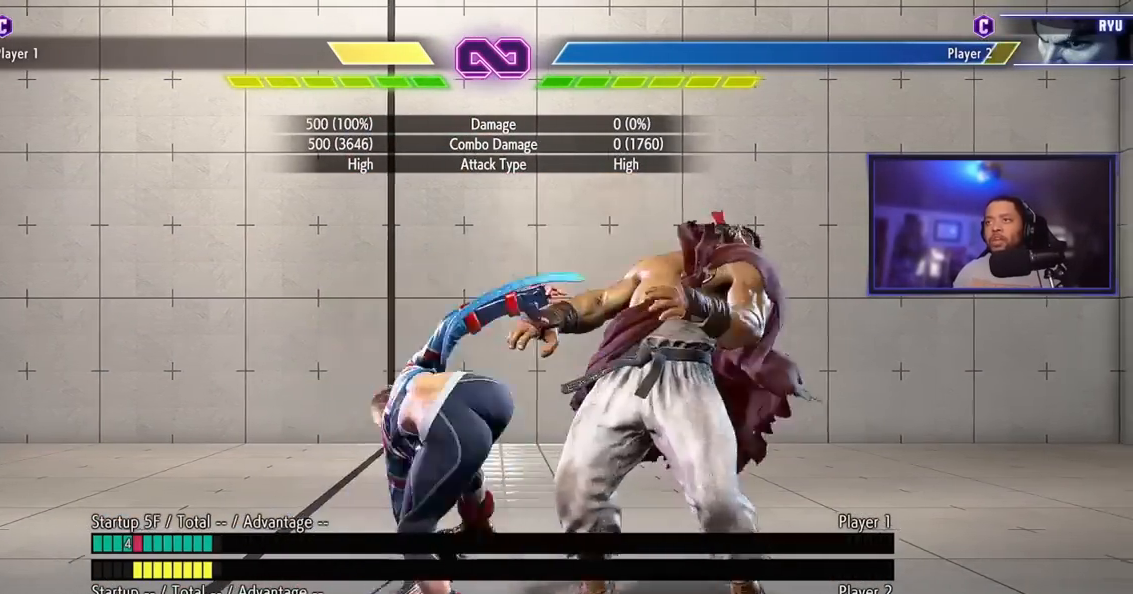
{"buttons": [], "left_stick": "down"}
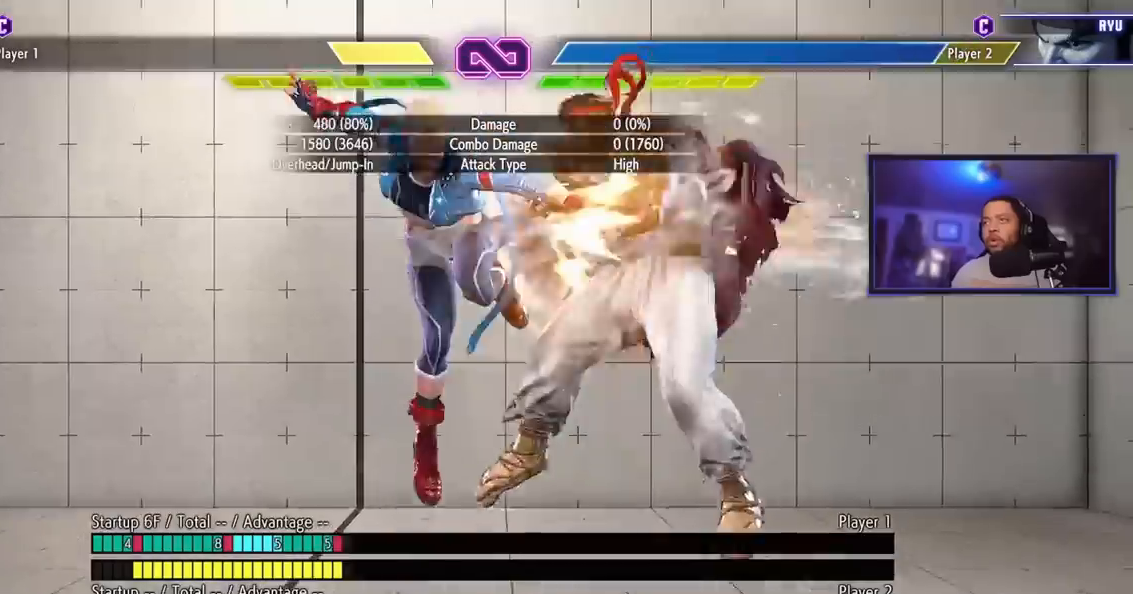
{"buttons": [], "left_stick": "down"}
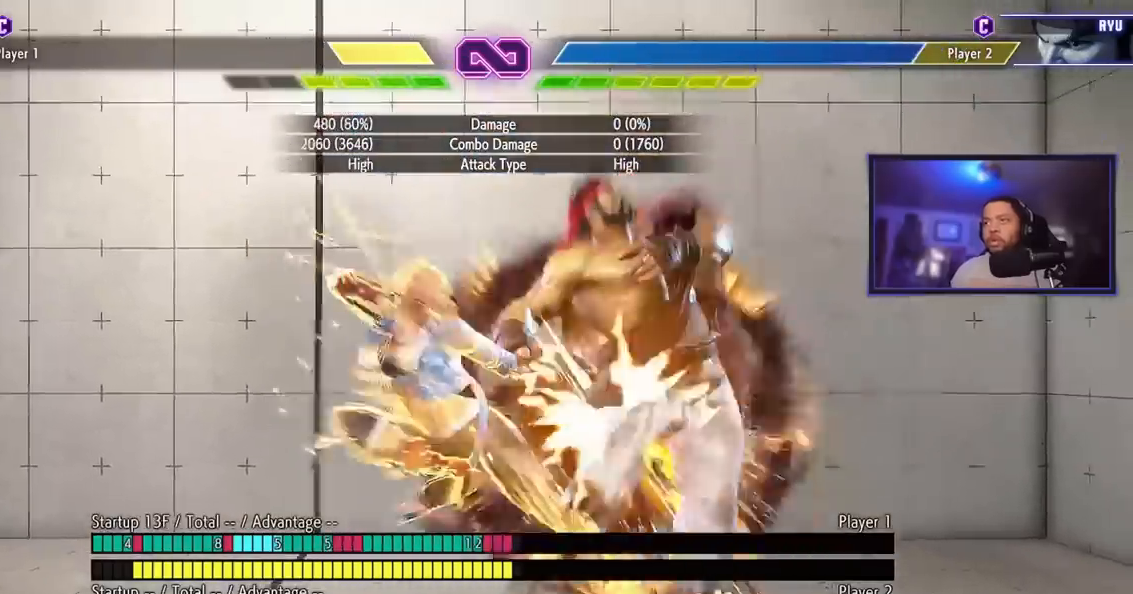
{"buttons": [], "left_stick": "center", "events": [[17, "left_stick", "left"], [50, "HK", "down"], [234, "HK", "up"], [234, "left_stick", "center"]]}
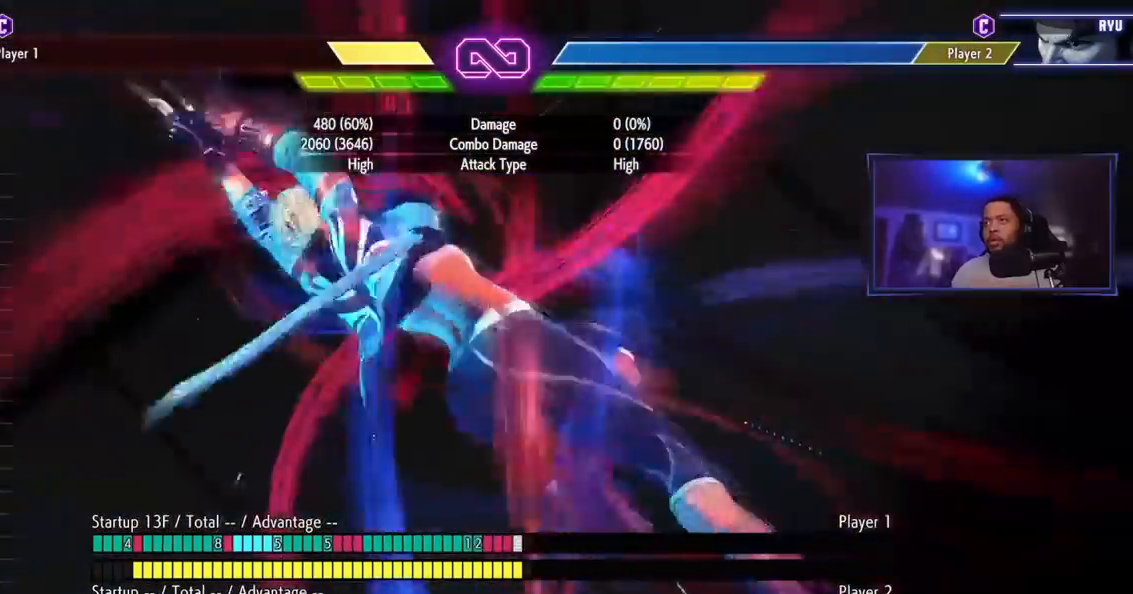
{"buttons": [], "left_stick": "center", "events": [[100, "left_stick", "down"], [217, "left_stick", "center"]]}
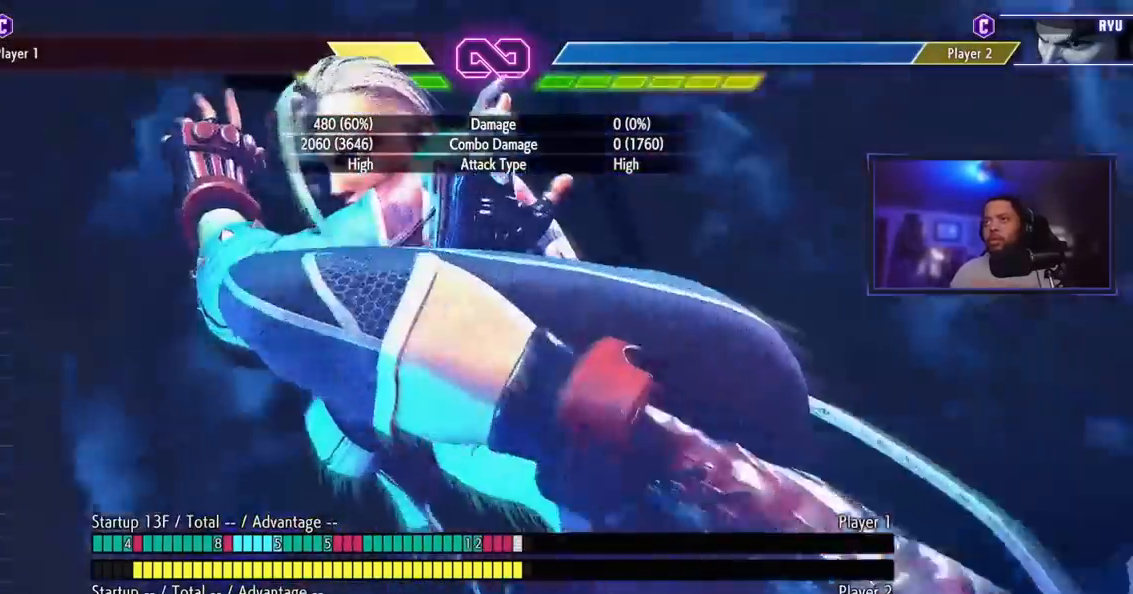
{"buttons": [], "left_stick": "center", "events": []}
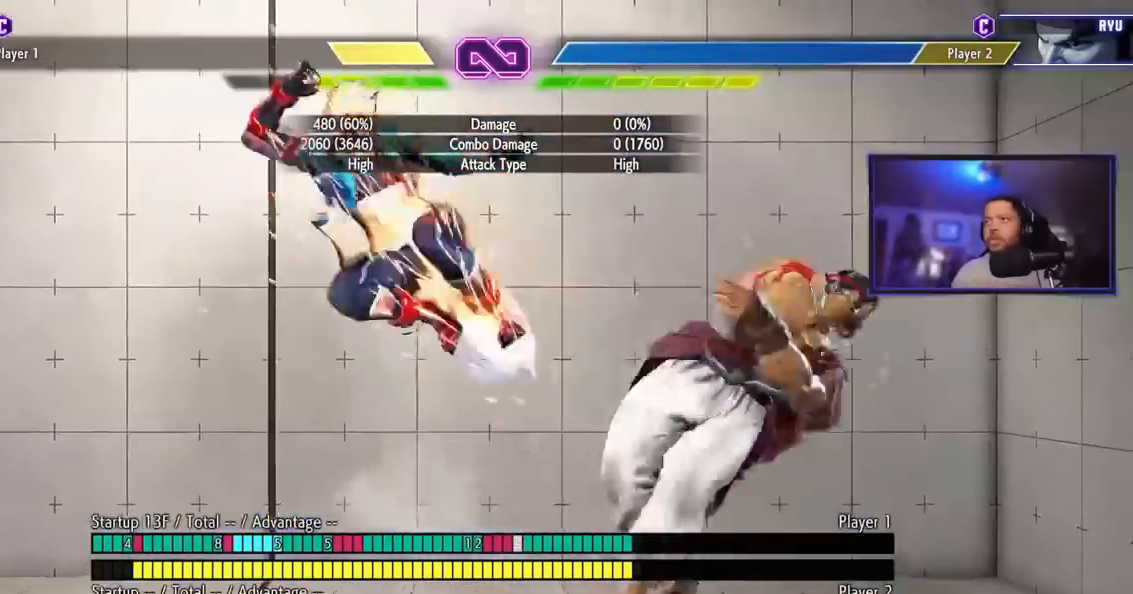
{"buttons": [], "left_stick": "center", "events": []}